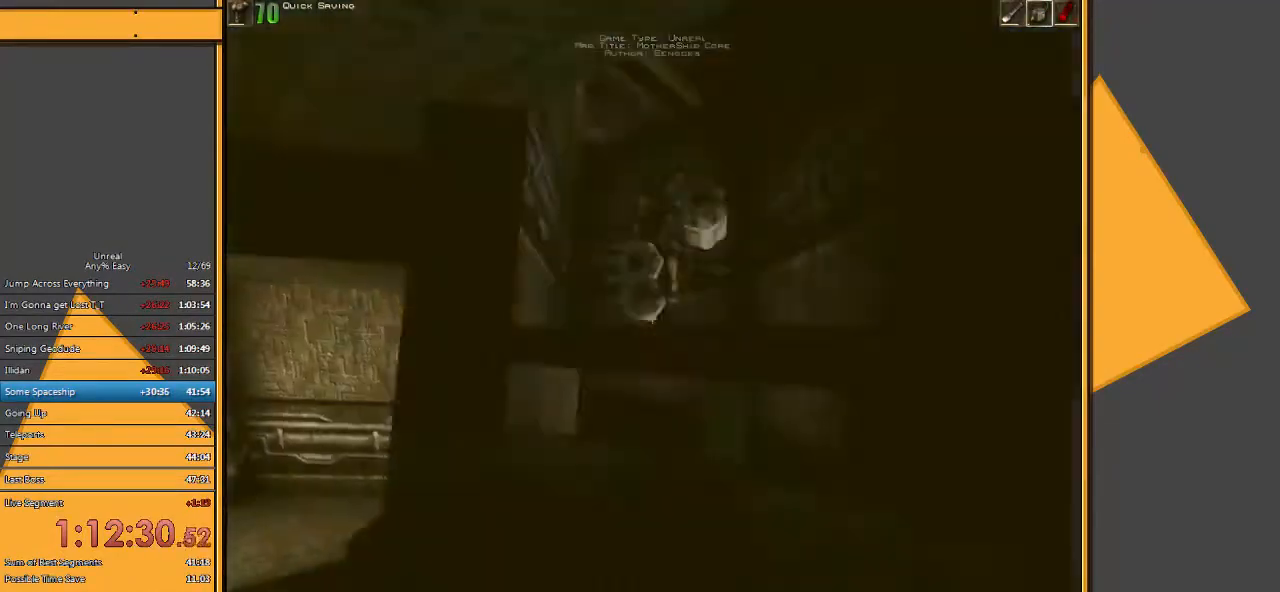
Gameplay with keyboard and mouse; each line is a JSON object with the keys and mouse buttons held at the frame after it. "events" lists presses ("down") and releases ("up") of "1", "2", "3", "4", "5", "a", "alt", "c", "ctrl", "d", "e", "f", "q", "r", "s", "shift", "space", "tab", "v", "w", "x", "z", "mouse_left" and "mouse_right" between this image and that frame as [ms after this image, input, new state], when the widget could be followed in between. "mouse_left", "mouse_right" = the "left", "right" buttons of the "mouse" list. No other keys are recorded. Mouse movement is not recorded.
{"keys": [], "mouse": [], "events": [[133, "s", "up"]]}
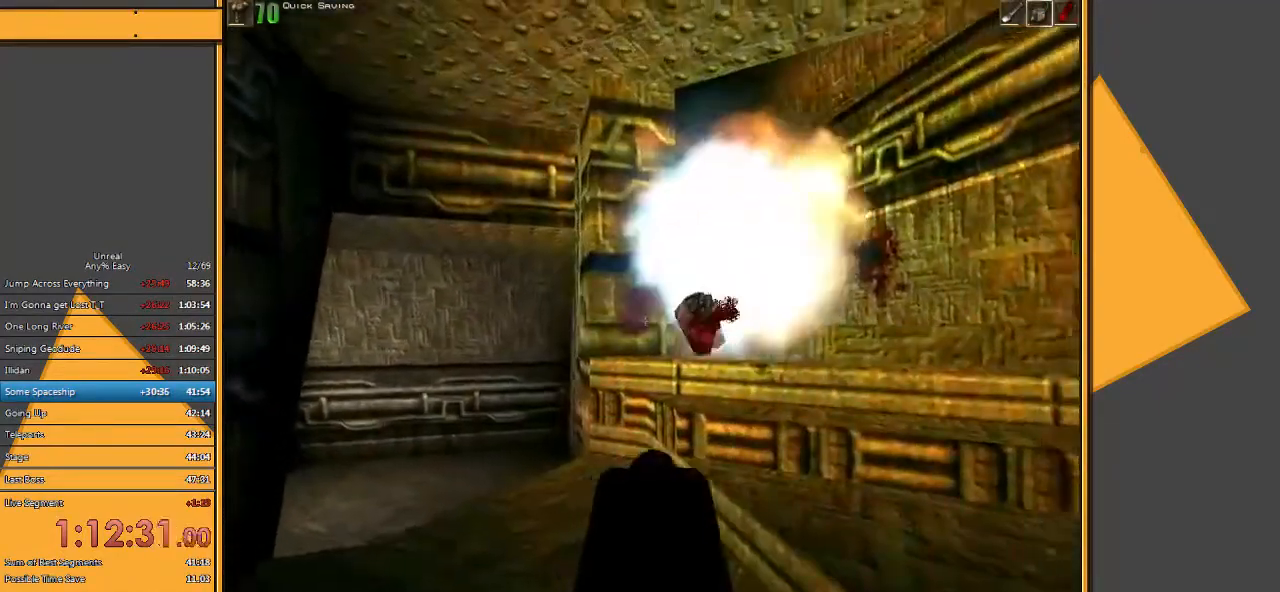
{"keys": [], "mouse": [], "events": [[283, "d", "down"], [383, "d", "up"]]}
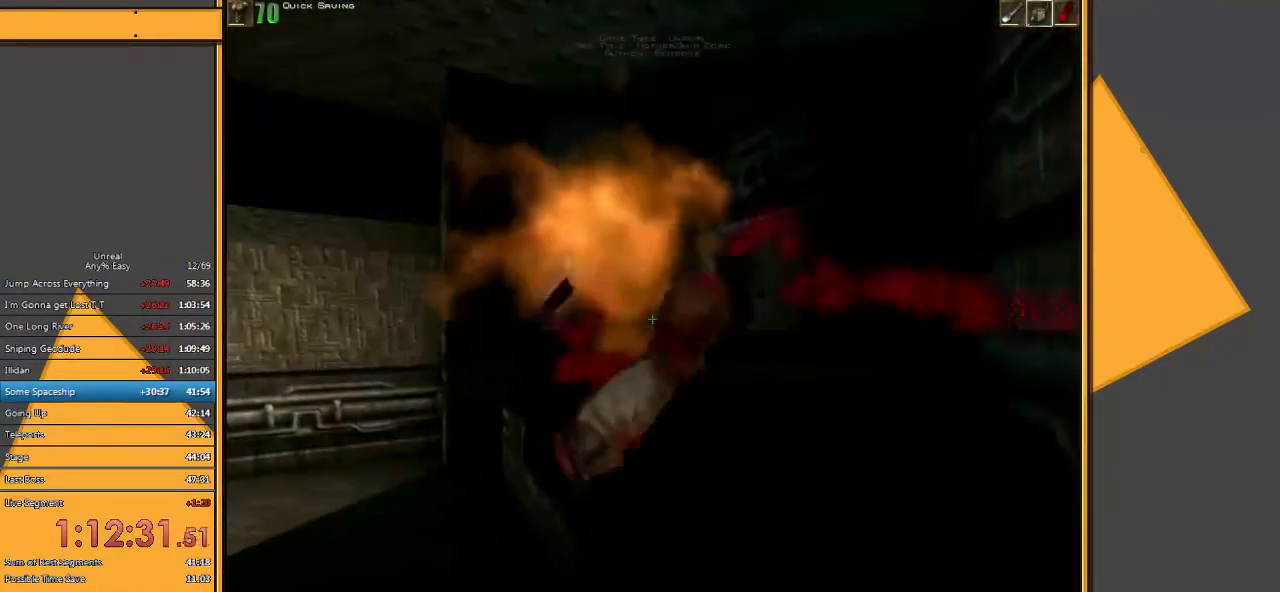
{"keys": [], "mouse": [], "events": []}
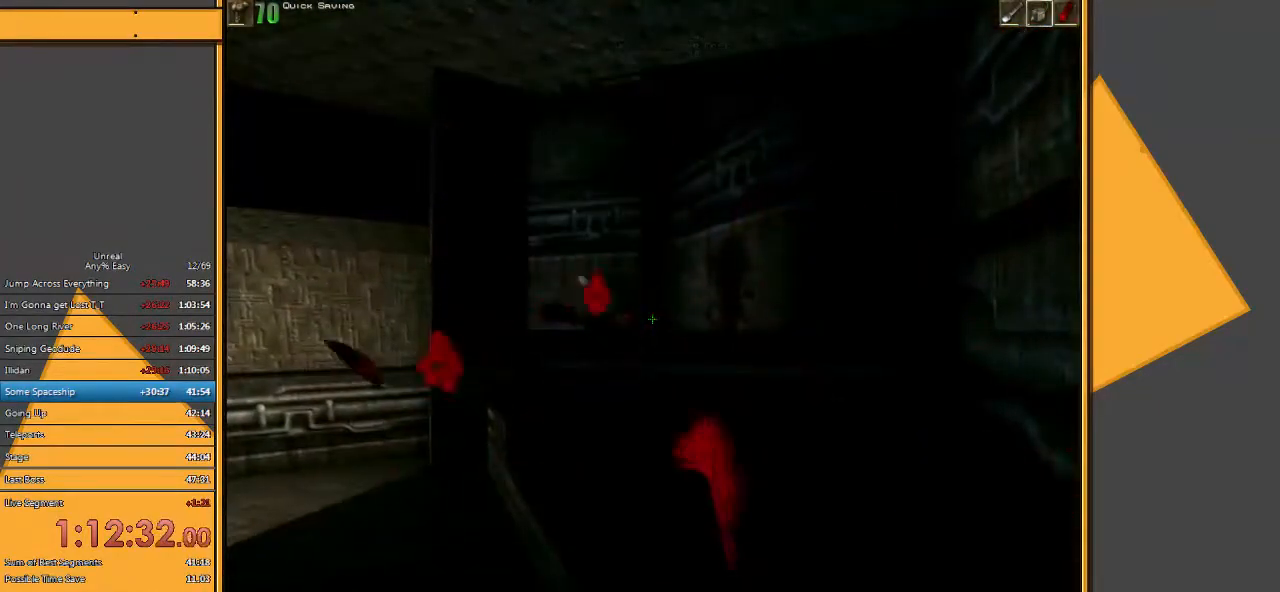
{"keys": [], "mouse": [], "events": []}
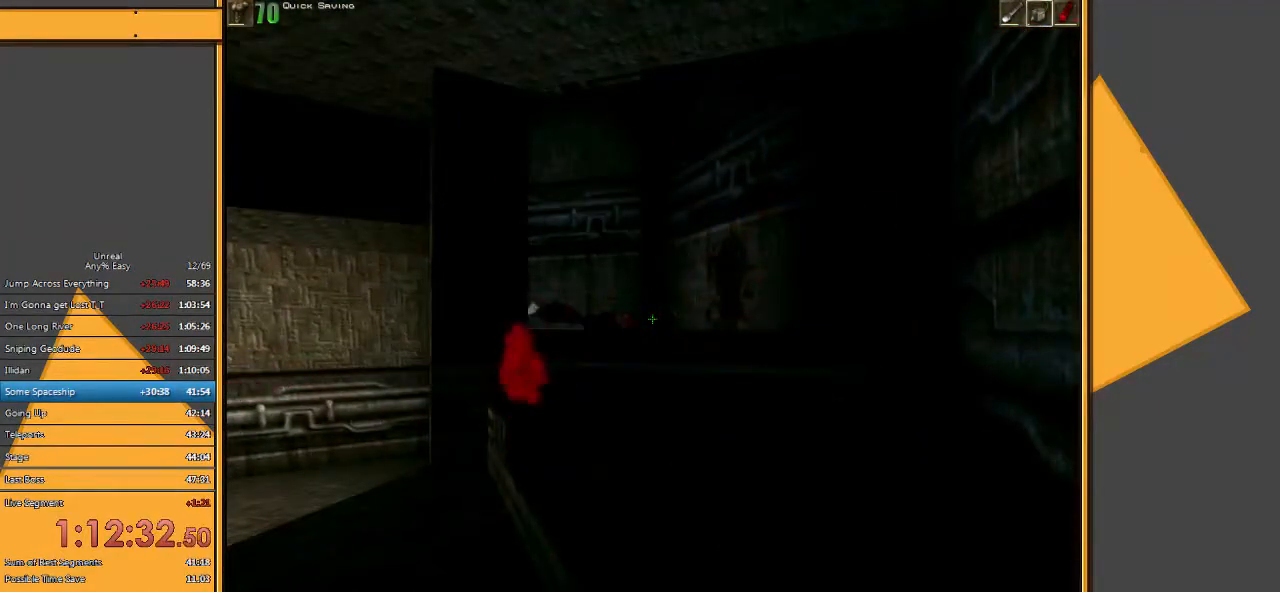
{"keys": [], "mouse": [], "events": []}
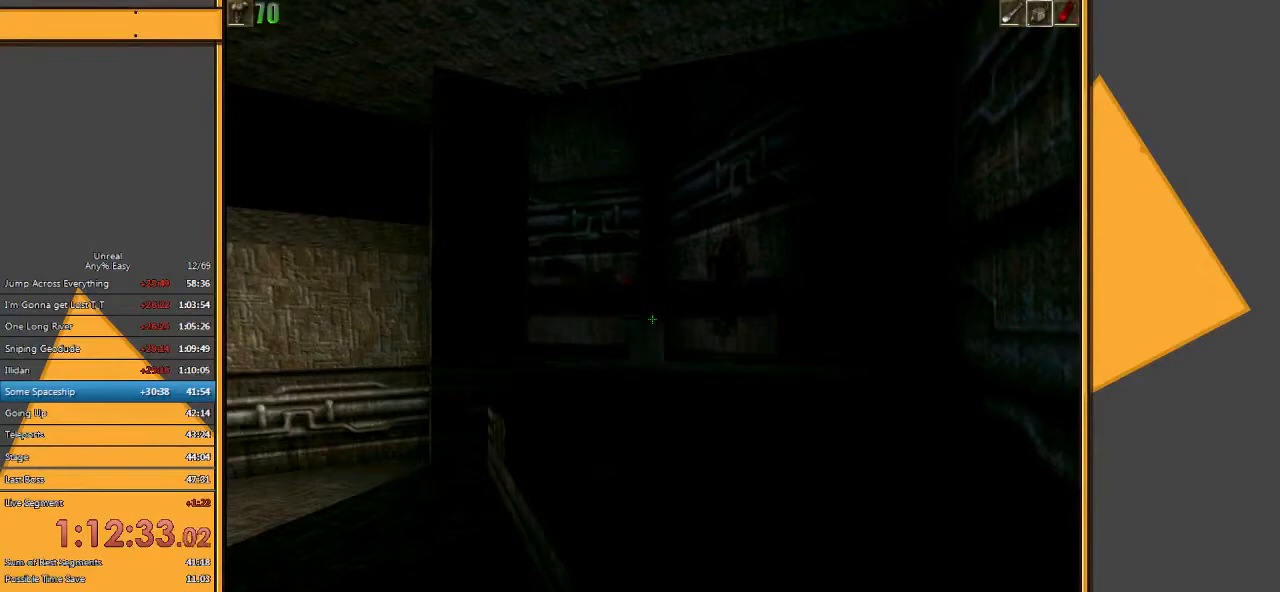
{"keys": [], "mouse": [], "events": [[167, "w", "down"], [450, "w", "up"]]}
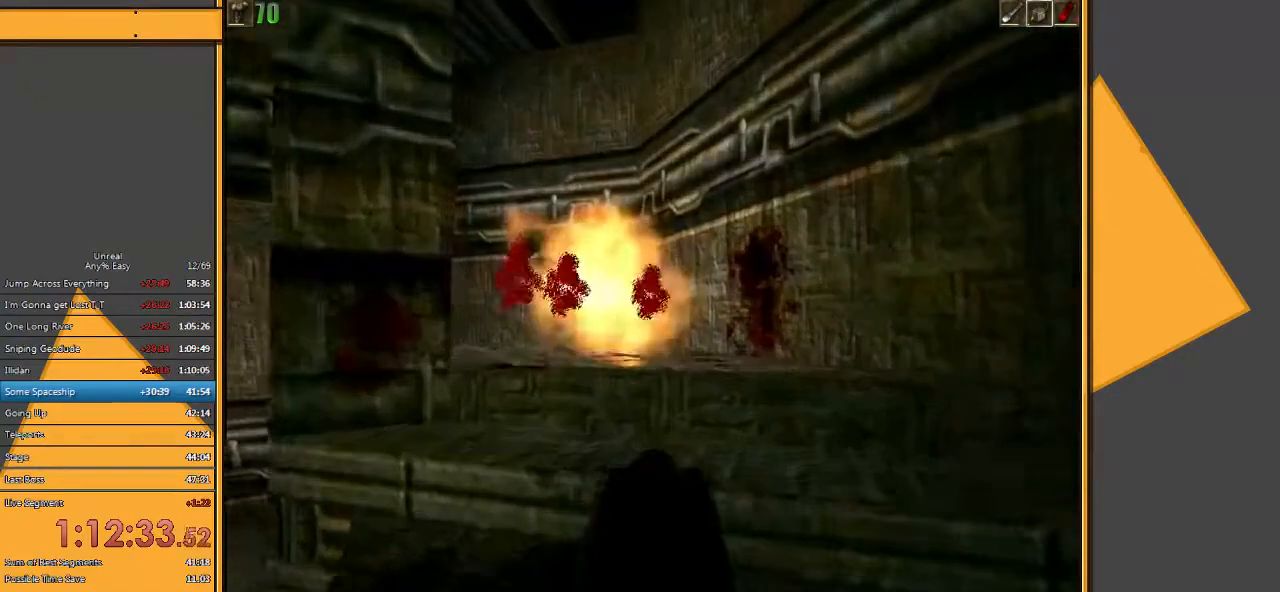
{"keys": ["d", "w"], "mouse": [], "events": [[500, "d", "down"], [500, "w", "down"]]}
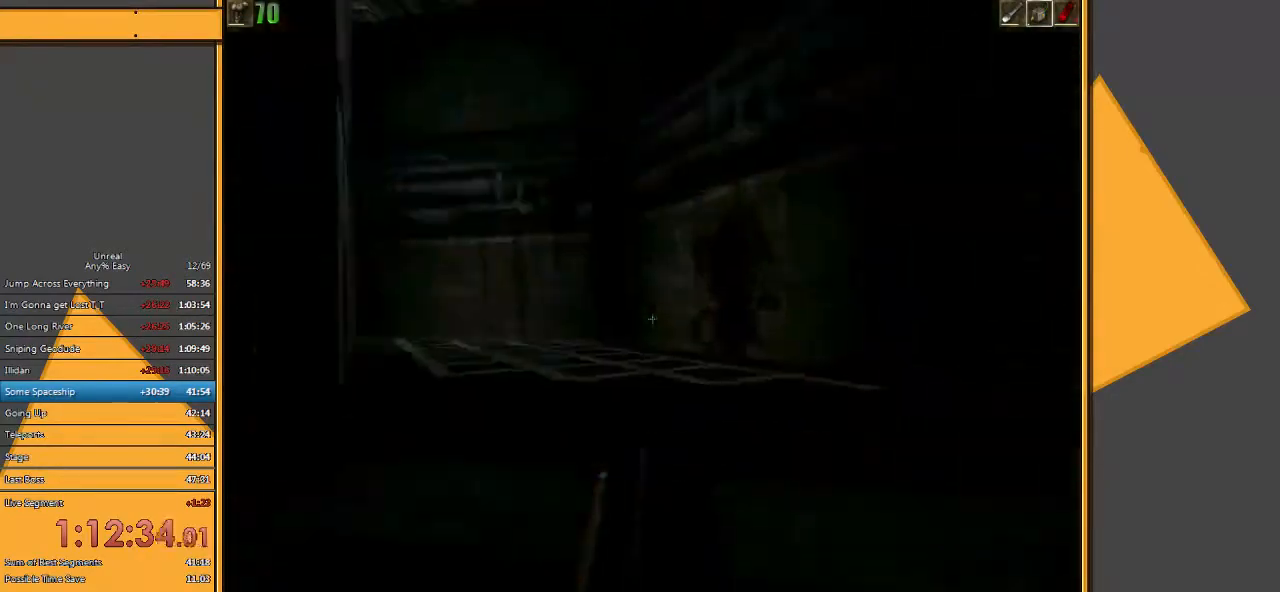
{"keys": [], "mouse": [], "events": [[67, "d", "up"], [100, "w", "up"]]}
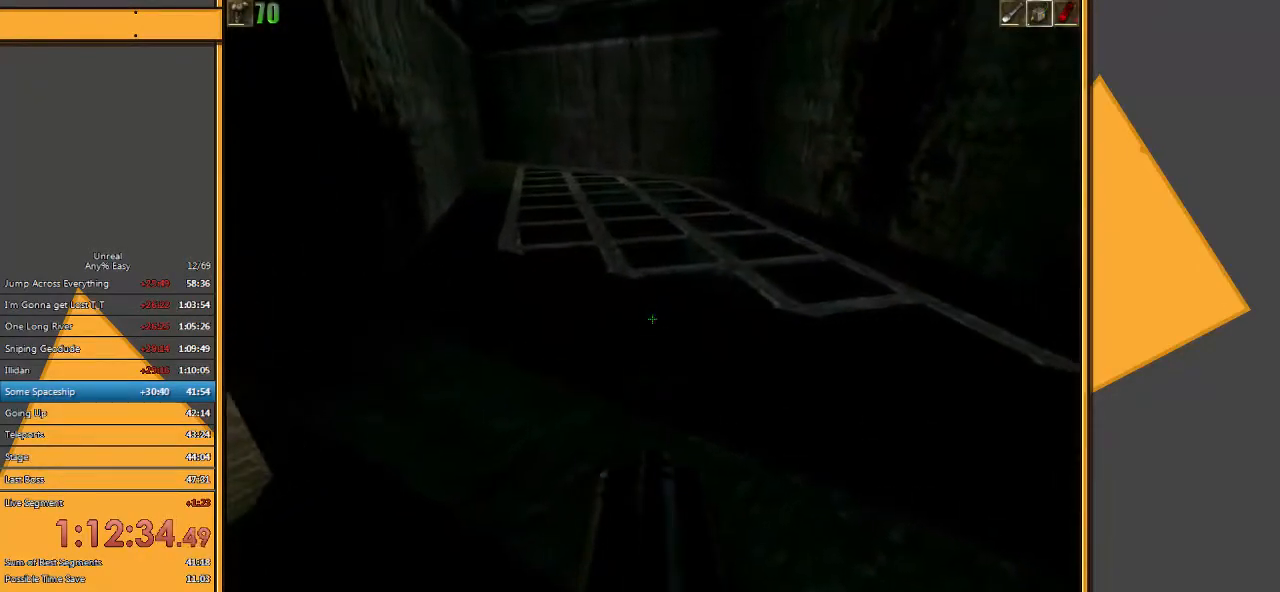
{"keys": [], "mouse": [], "events": [[83, "s", "down"], [183, "s", "up"]]}
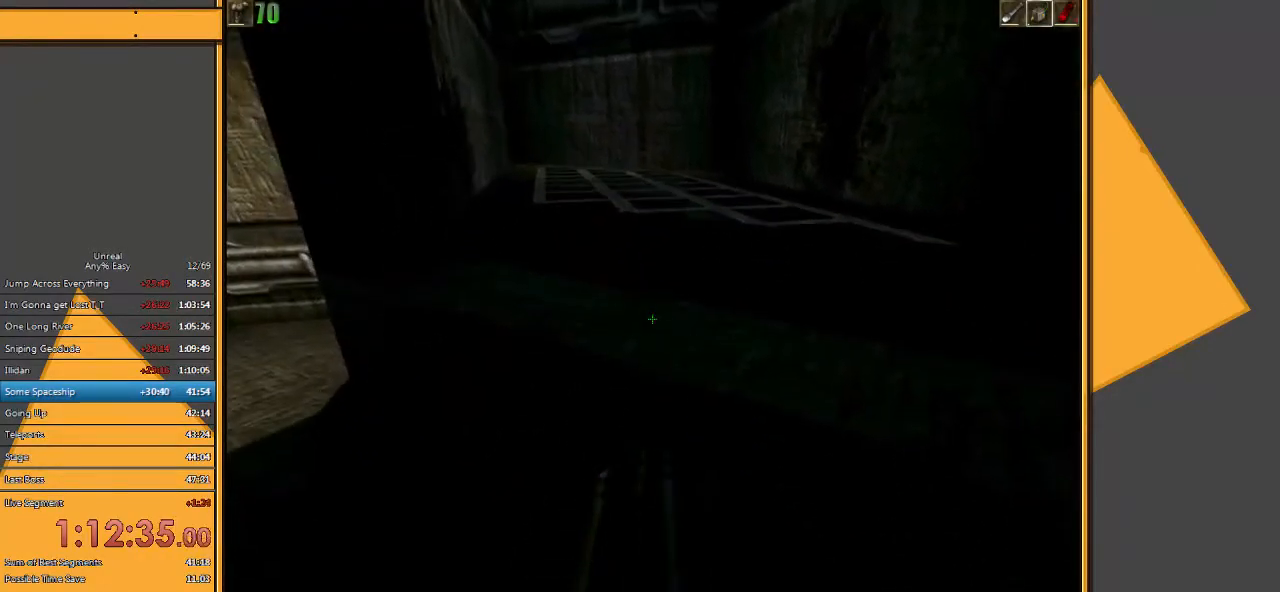
{"keys": [], "mouse": [], "events": [[50, "w", "down"], [83, "a", "down"], [183, "a", "up"], [183, "w", "up"]]}
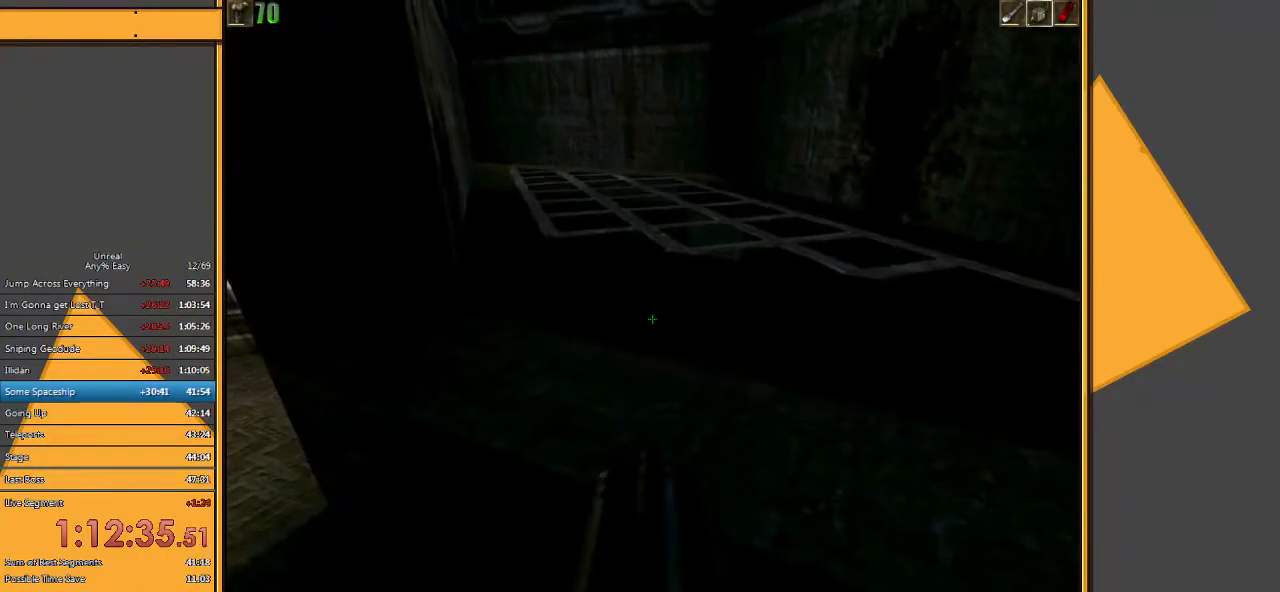
{"keys": ["w"], "mouse": [], "events": [[433, "w", "down"]]}
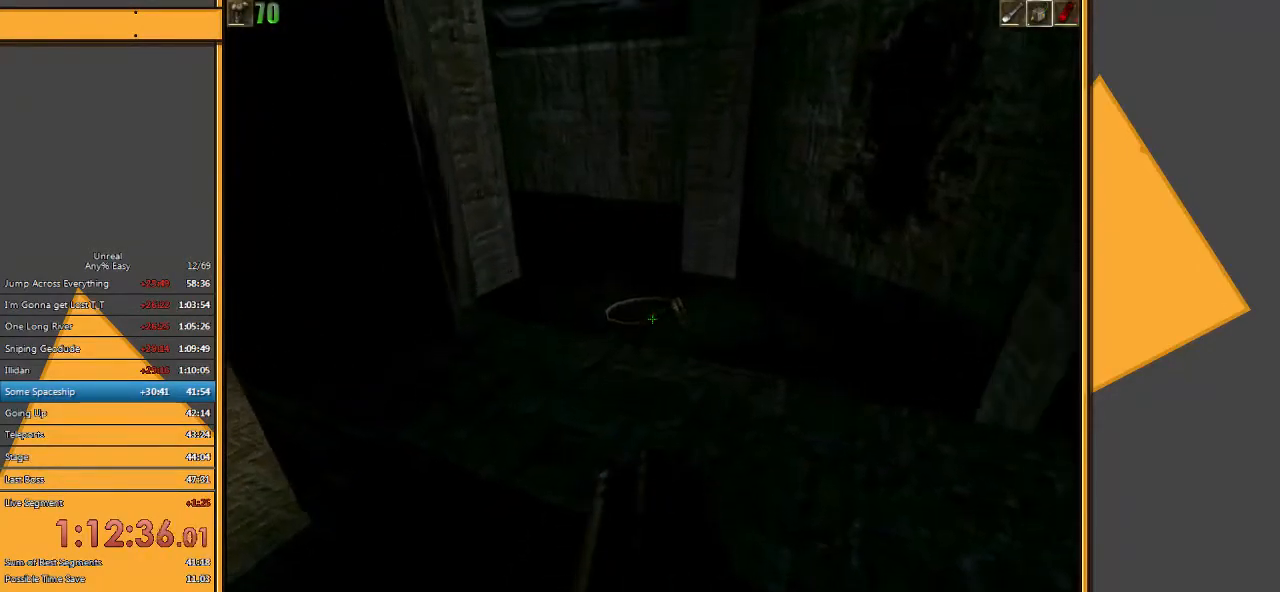
{"keys": ["s"], "mouse": [], "events": [[350, "w", "up"], [483, "s", "down"]]}
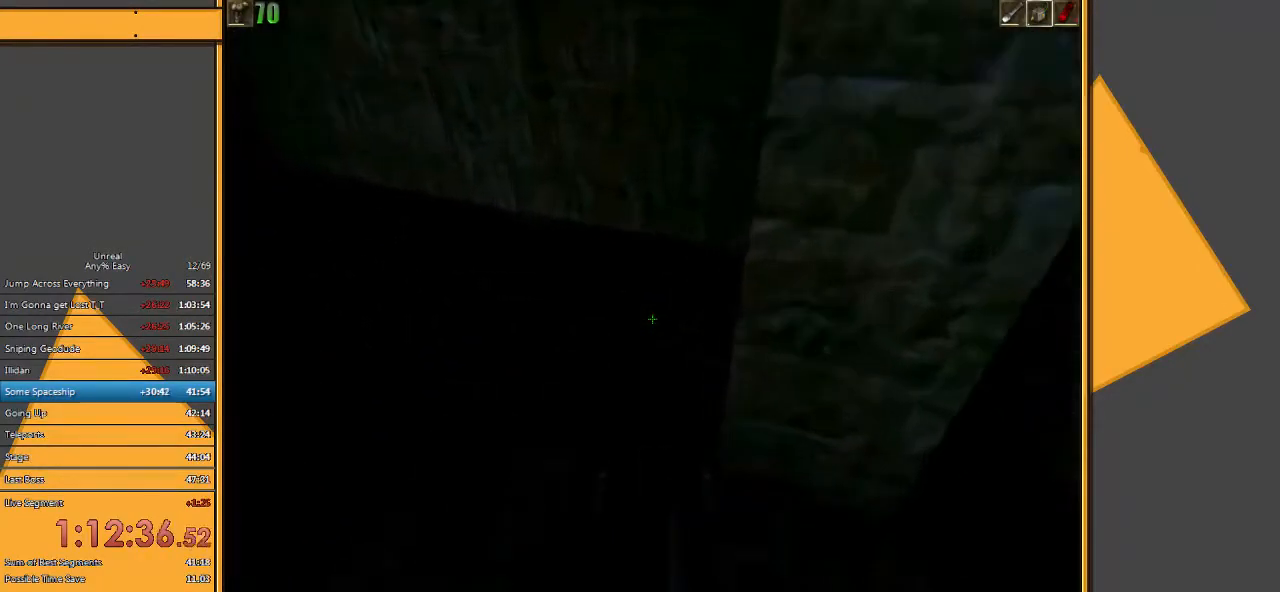
{"keys": ["s"], "mouse": [], "events": []}
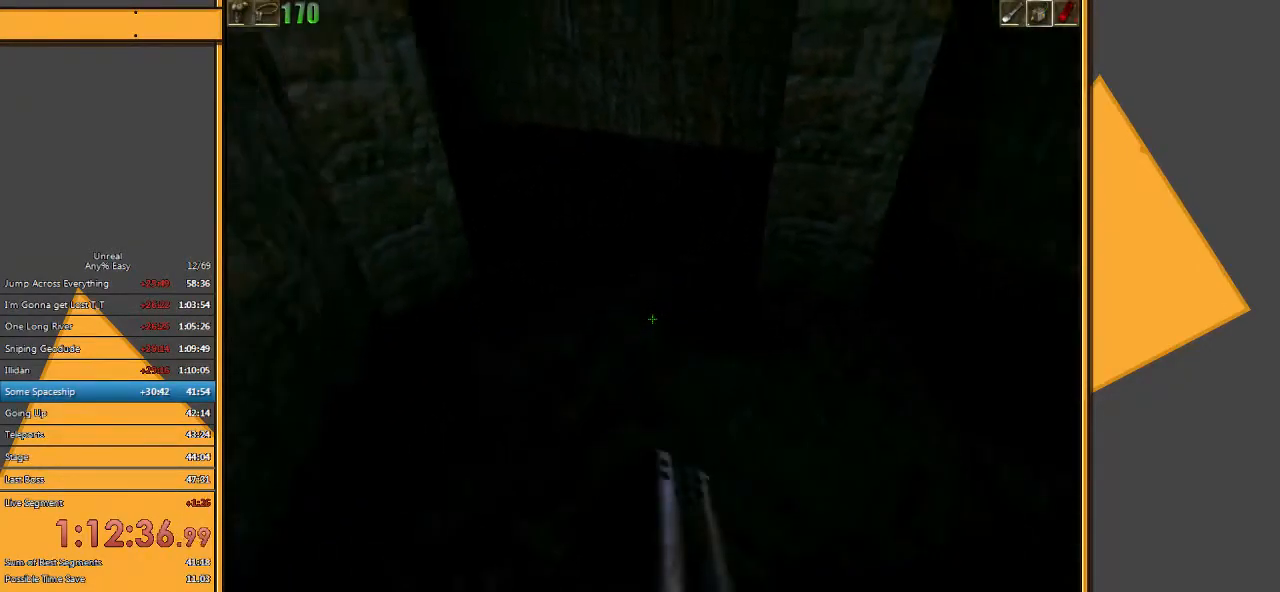
{"keys": ["a", "s"], "mouse": [], "events": [[317, "space", "down"], [450, "a", "down"], [450, "space", "up"]]}
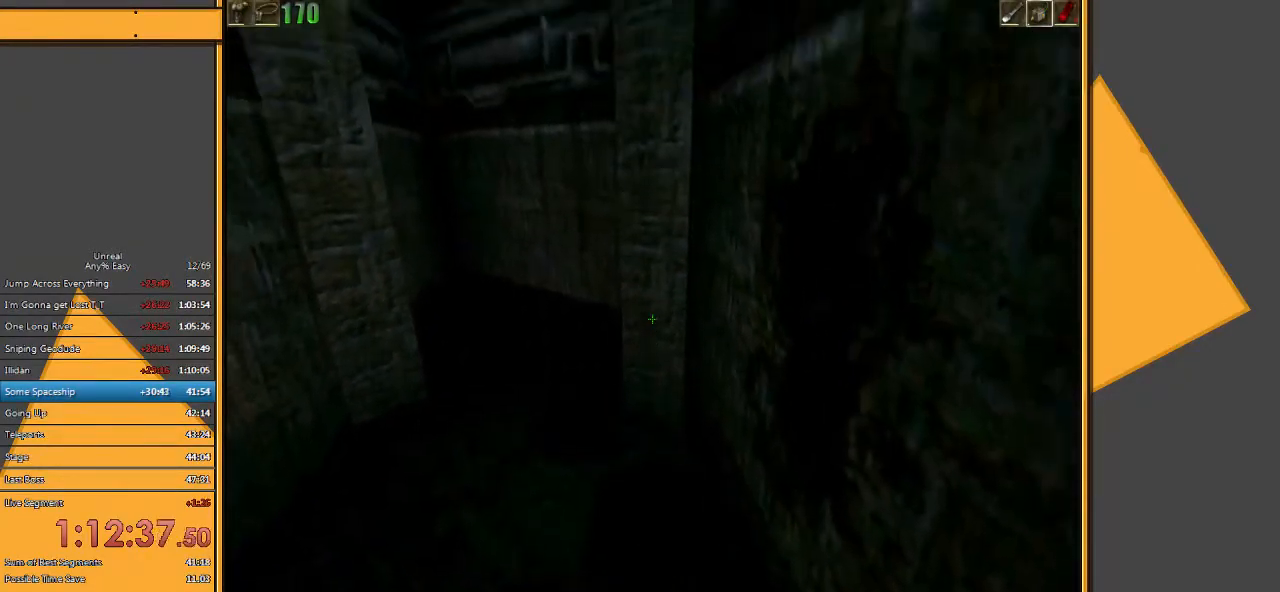
{"keys": ["s"], "mouse": [], "events": [[150, "a", "up"]]}
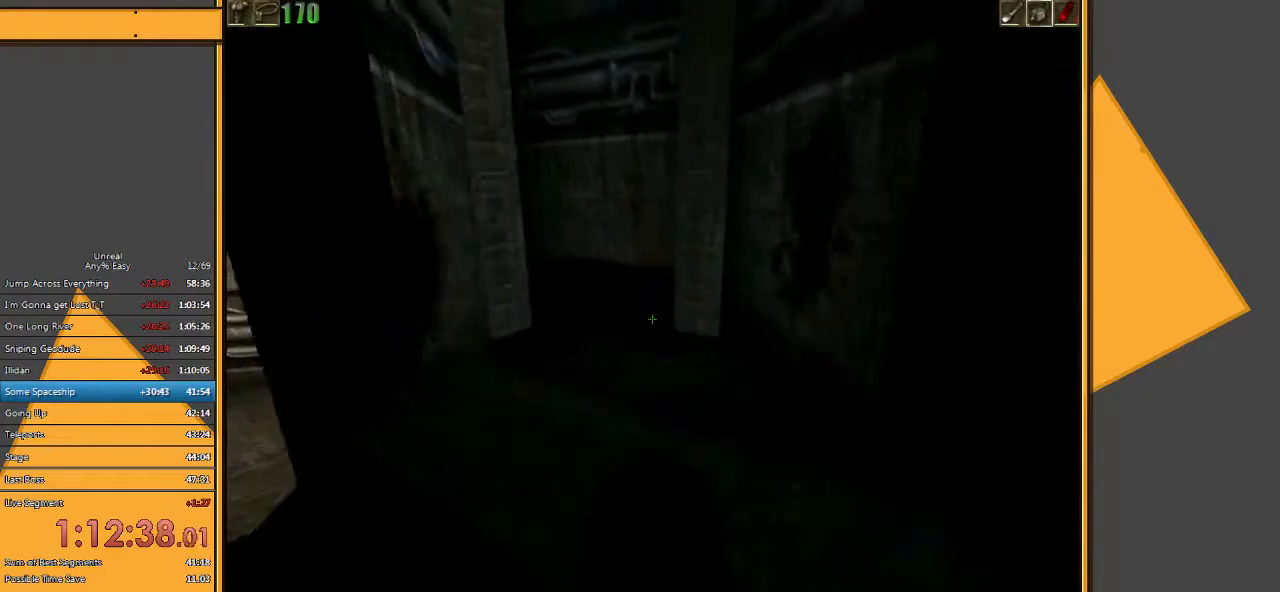
{"keys": [], "mouse": [], "events": [[33, "s", "up"]]}
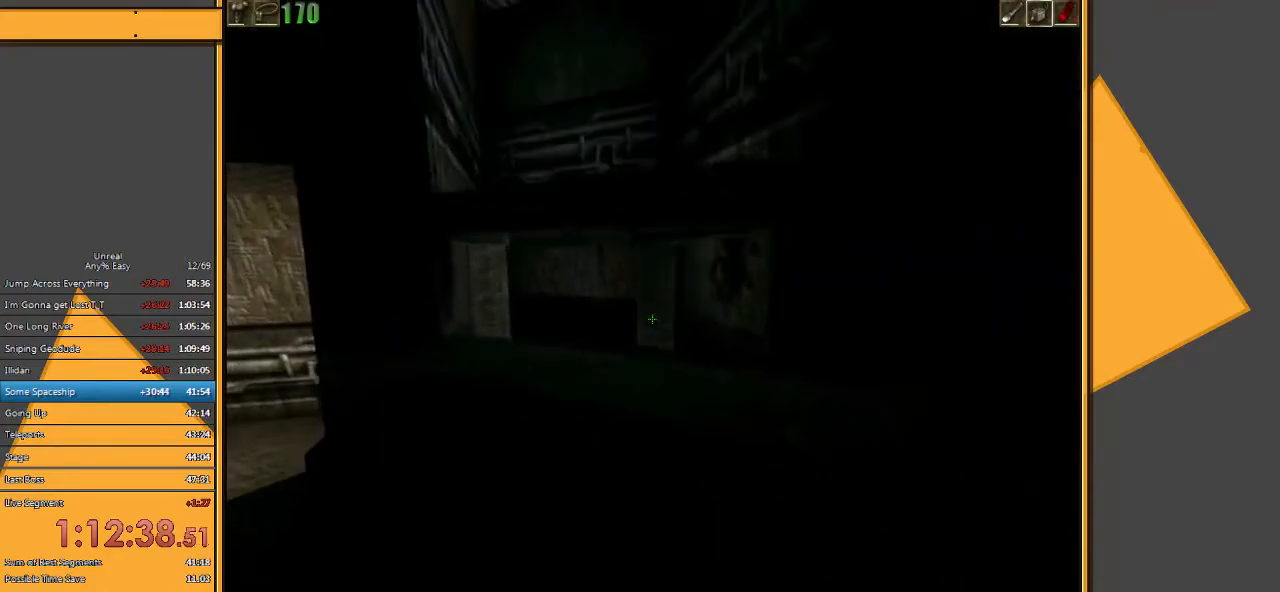
{"keys": ["w"], "mouse": [], "events": [[83, "w", "down"], [150, "space", "down"], [283, "space", "up"]]}
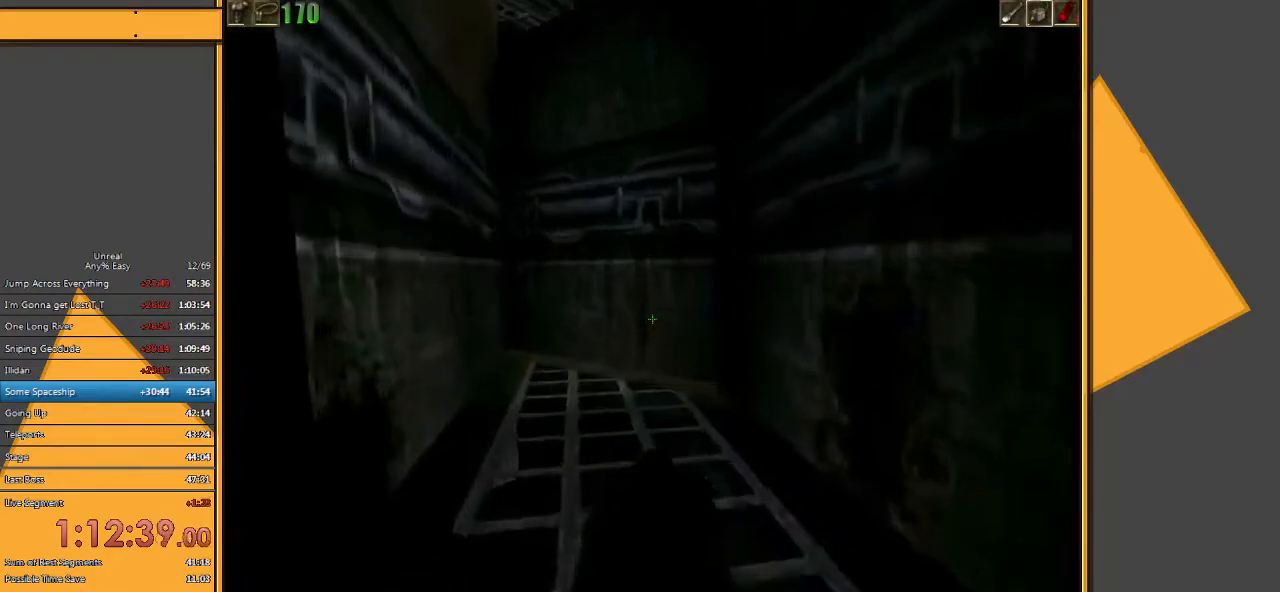
{"keys": ["w"], "mouse": ["left"], "events": [[250, "w", "up"], [433, "w", "down"], [467, "mouse_left", "down"]]}
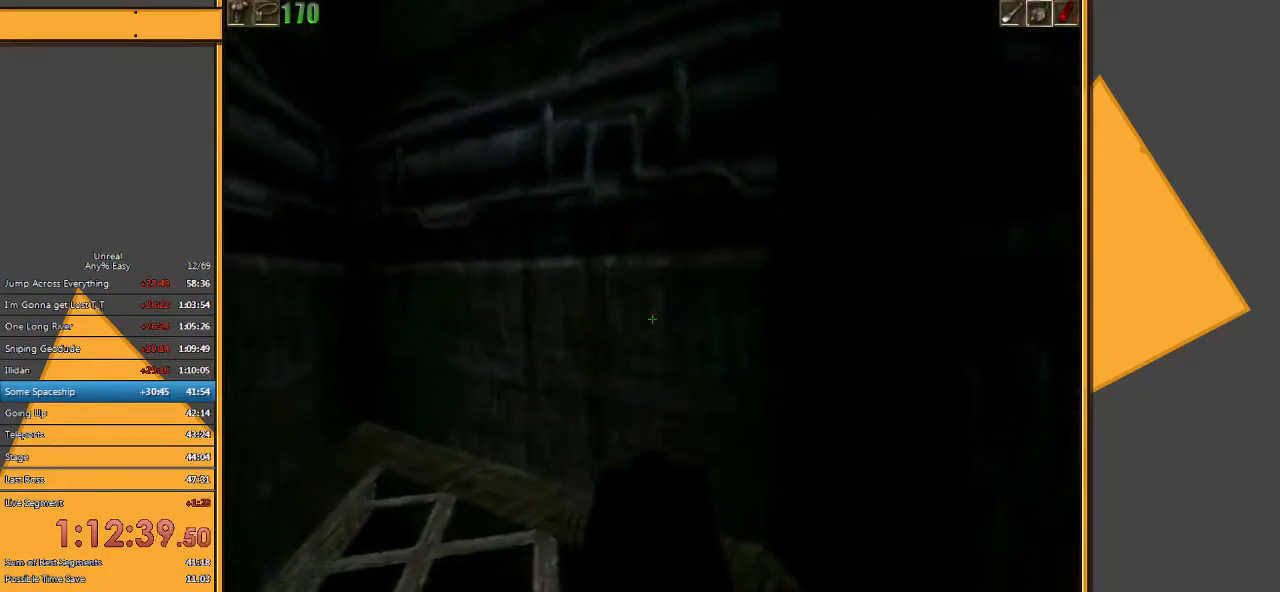
{"keys": ["space", "w"], "mouse": ["left"], "events": [[33, "w", "up"], [167, "w", "down"], [450, "space", "down"]]}
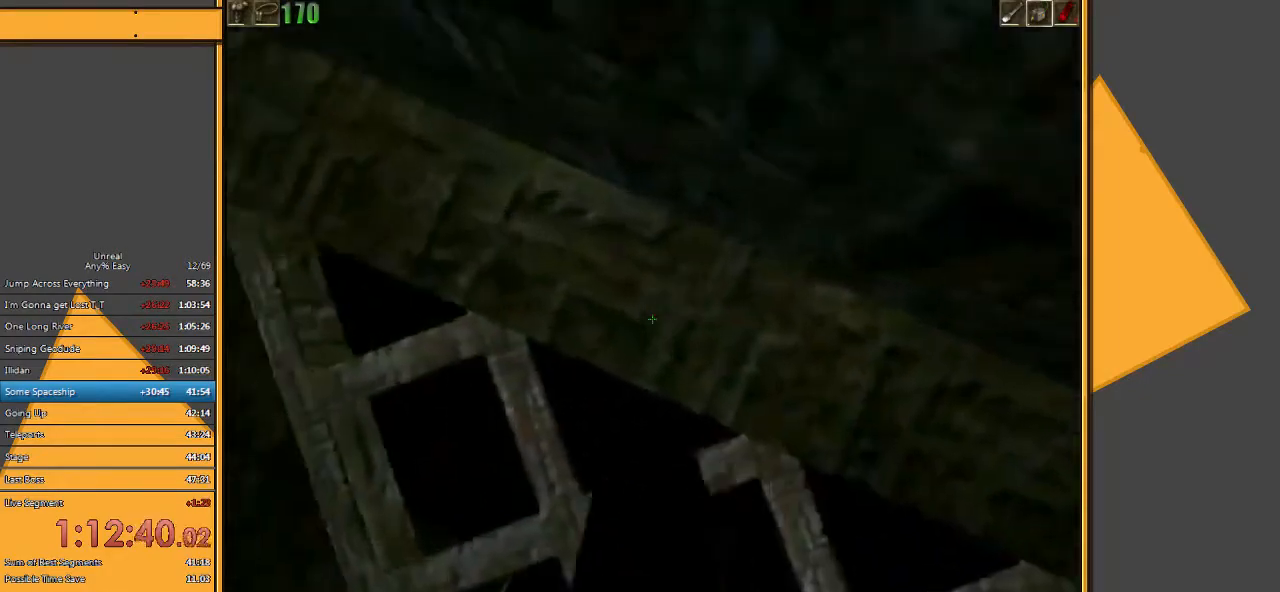
{"keys": ["space", "w"], "mouse": [], "events": [[283, "mouse_left", "up"]]}
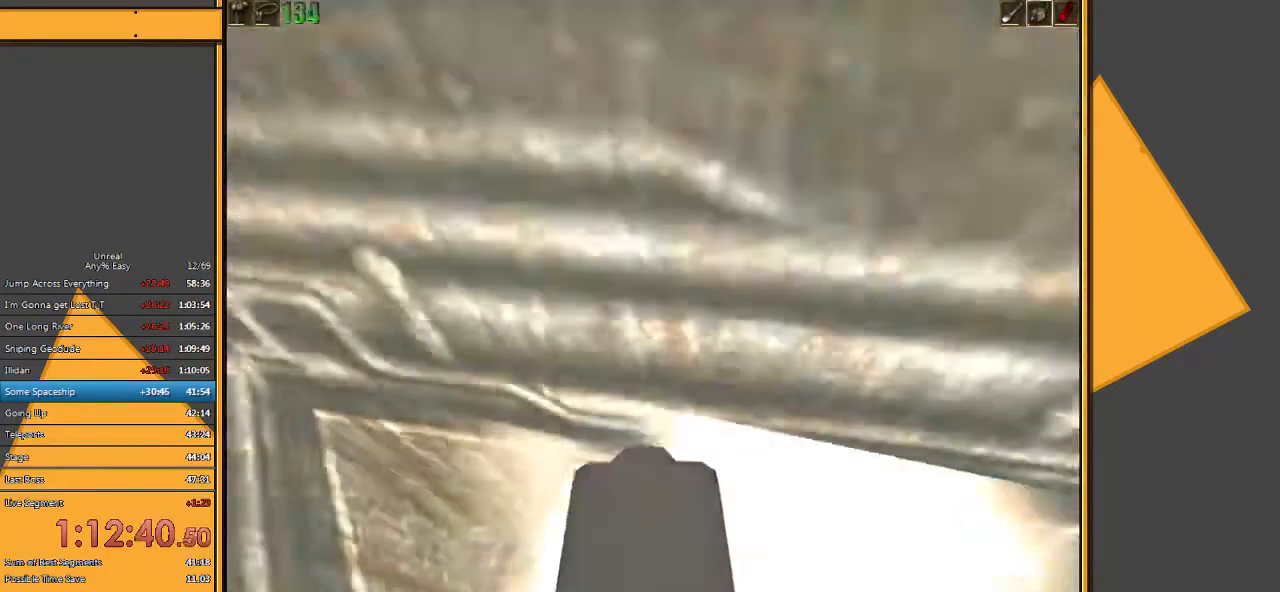
{"keys": ["w"], "mouse": [], "events": [[233, "space", "up"]]}
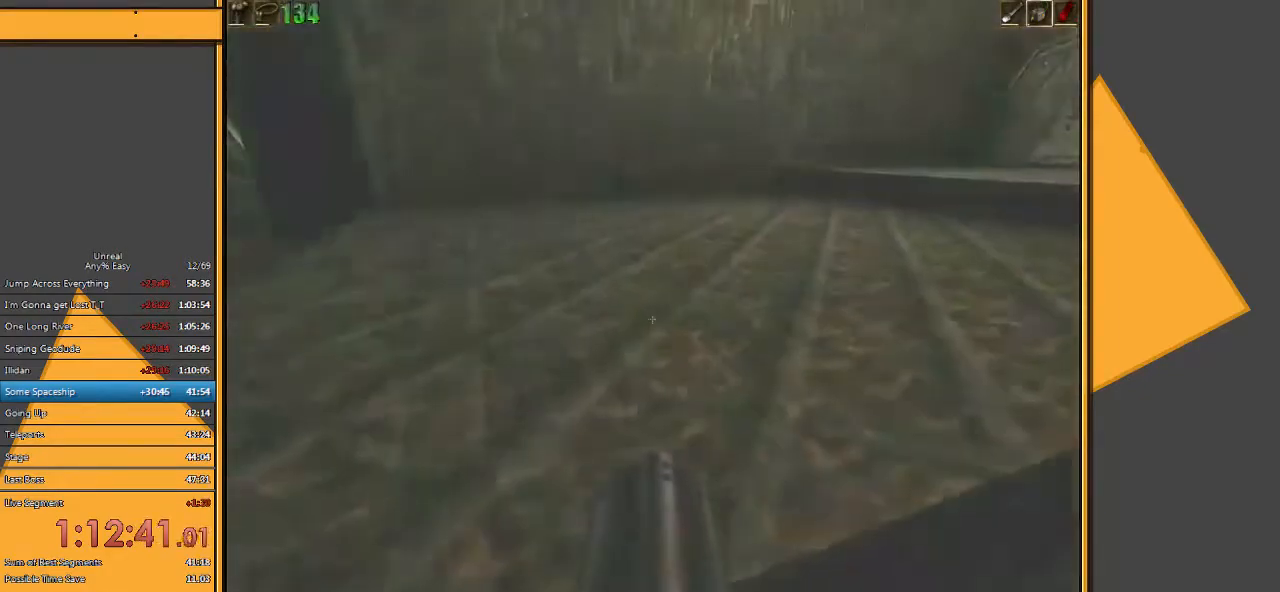
{"keys": ["w"], "mouse": [], "events": []}
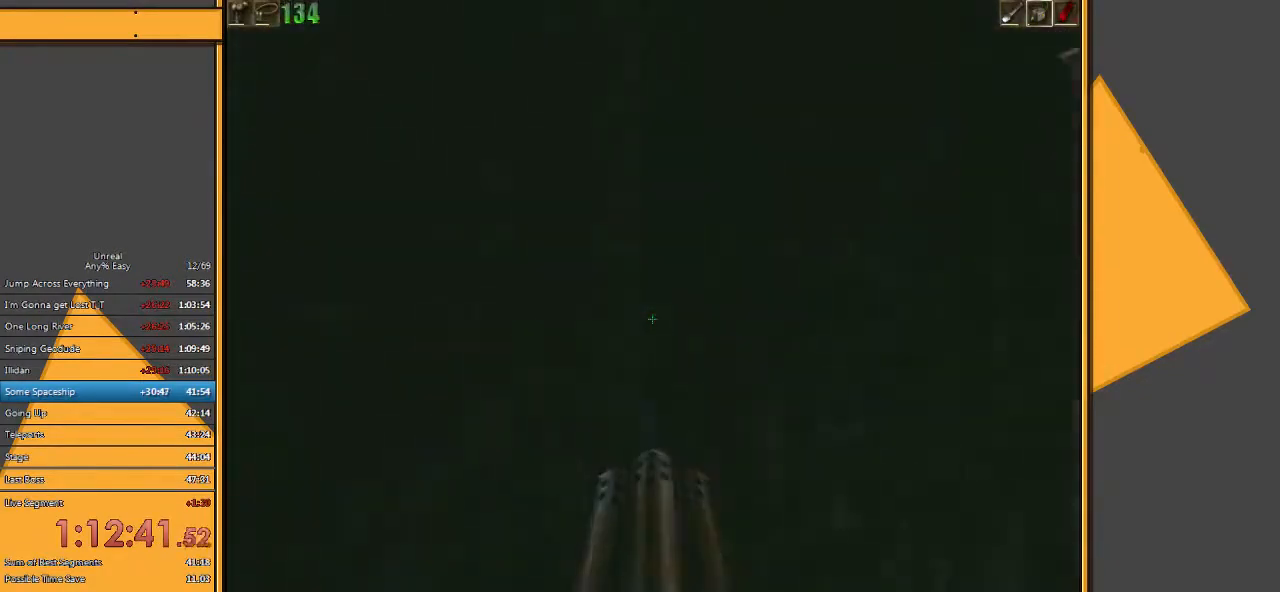
{"keys": ["w"], "mouse": [], "events": [[17, "w", "up"], [267, "w", "down"], [333, "a", "down"], [467, "a", "up"]]}
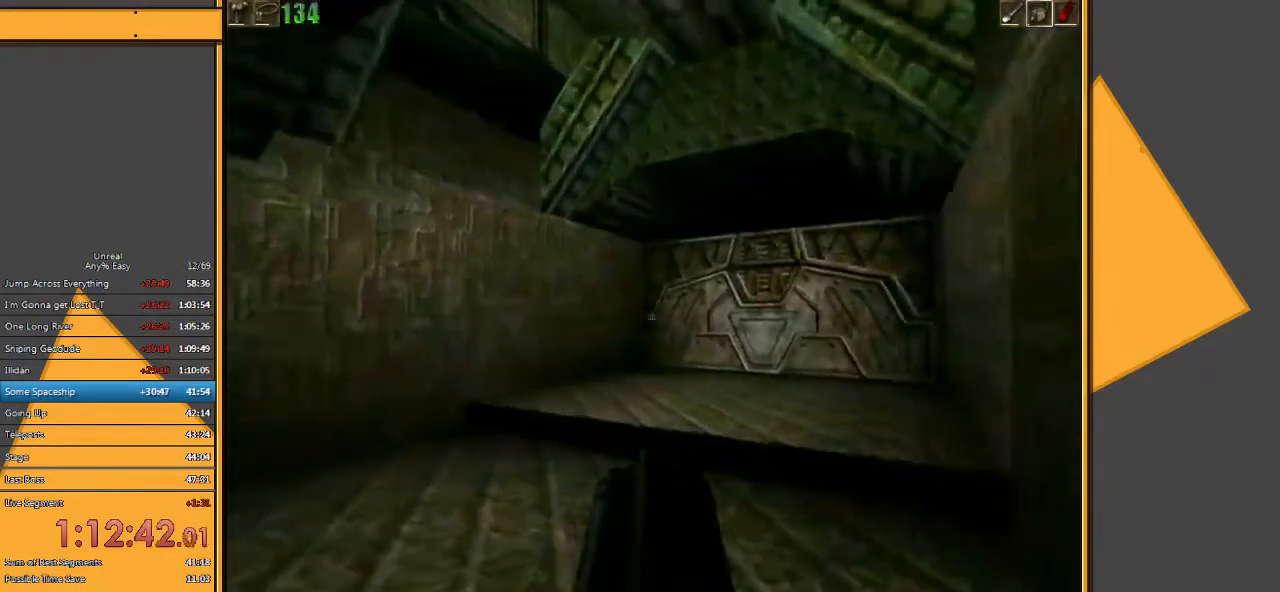
{"keys": ["w"], "mouse": [], "events": []}
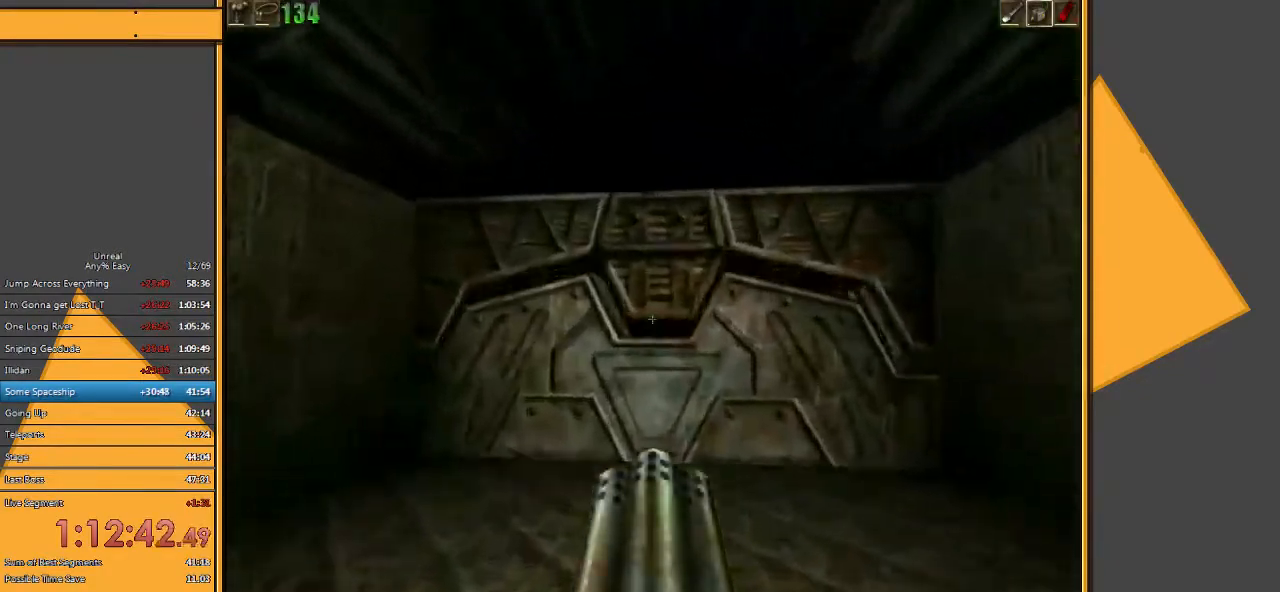
{"keys": ["d", "w"], "mouse": [], "events": [[383, "d", "down"]]}
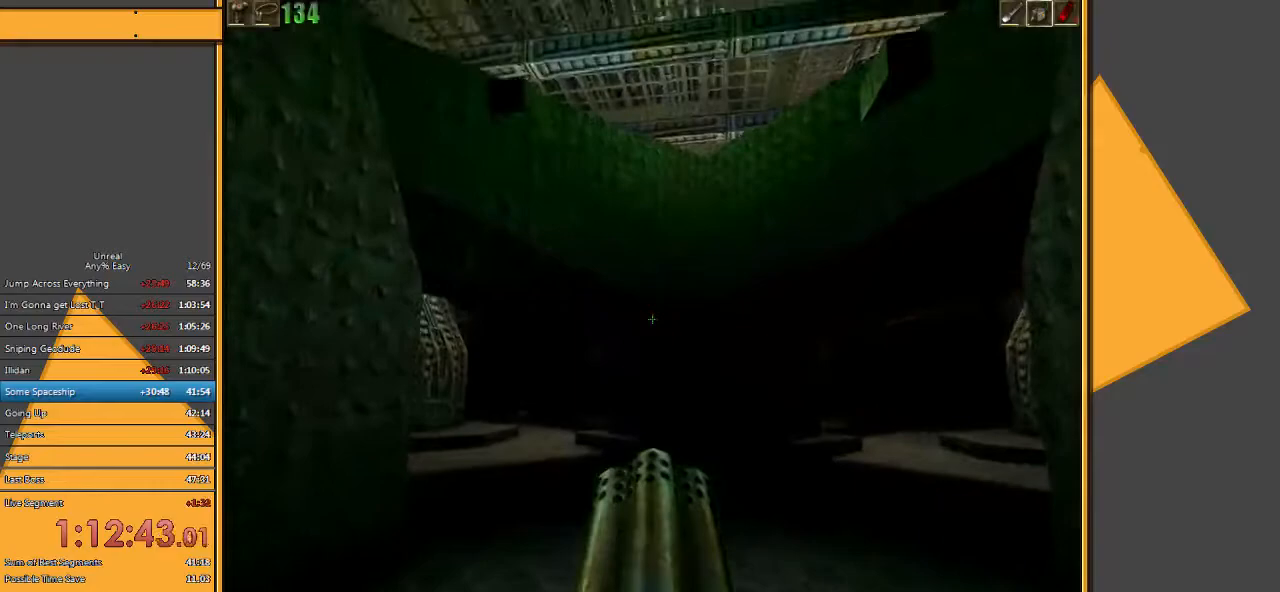
{"keys": ["w"], "mouse": [], "events": [[83, "d", "up"]]}
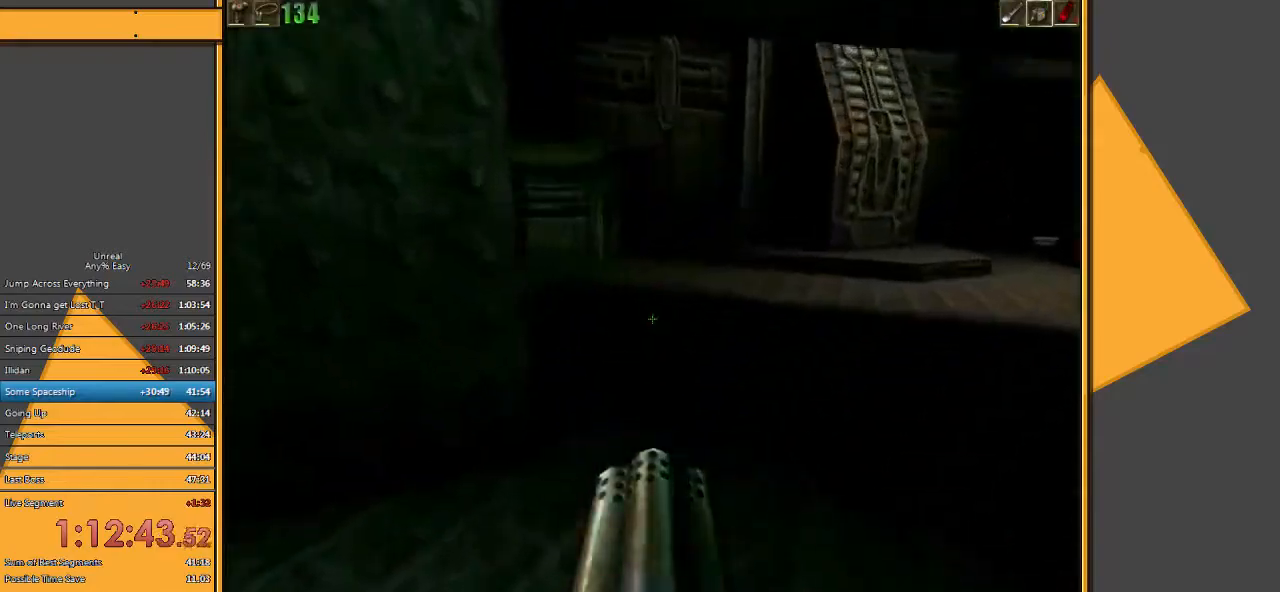
{"keys": ["a", "w"], "mouse": [], "events": [[433, "a", "down"]]}
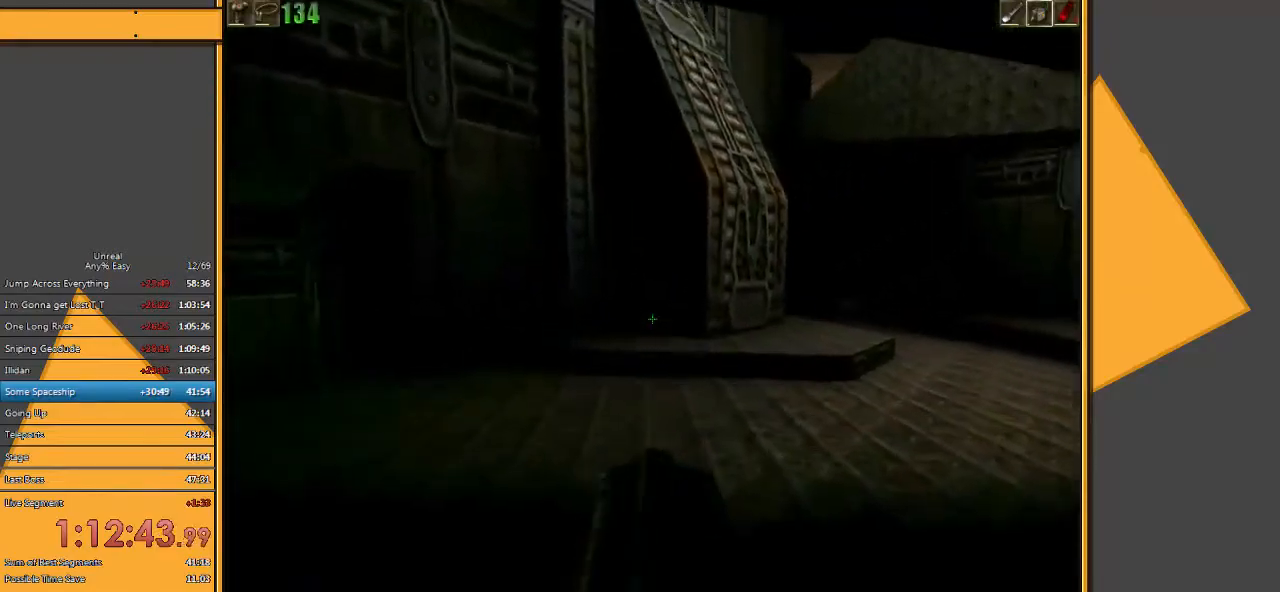
{"keys": ["w"], "mouse": [], "events": [[33, "a", "up"], [117, "a", "down"], [283, "a", "up"]]}
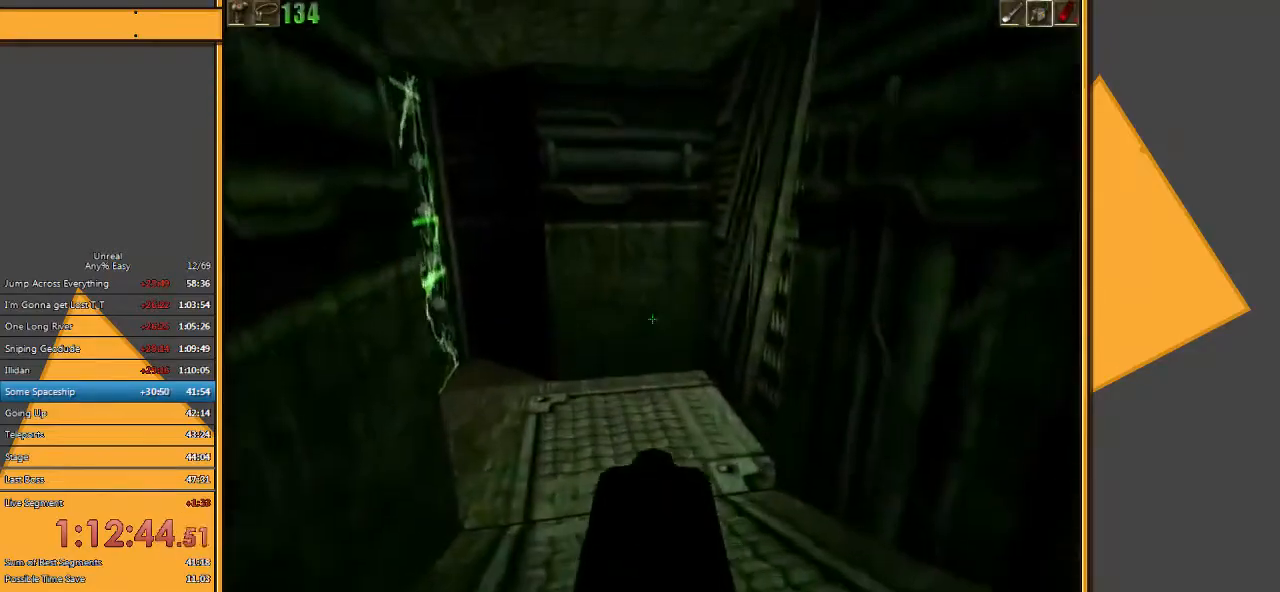
{"keys": ["w"], "mouse": [], "events": [[100, "a", "down"], [267, "a", "up"]]}
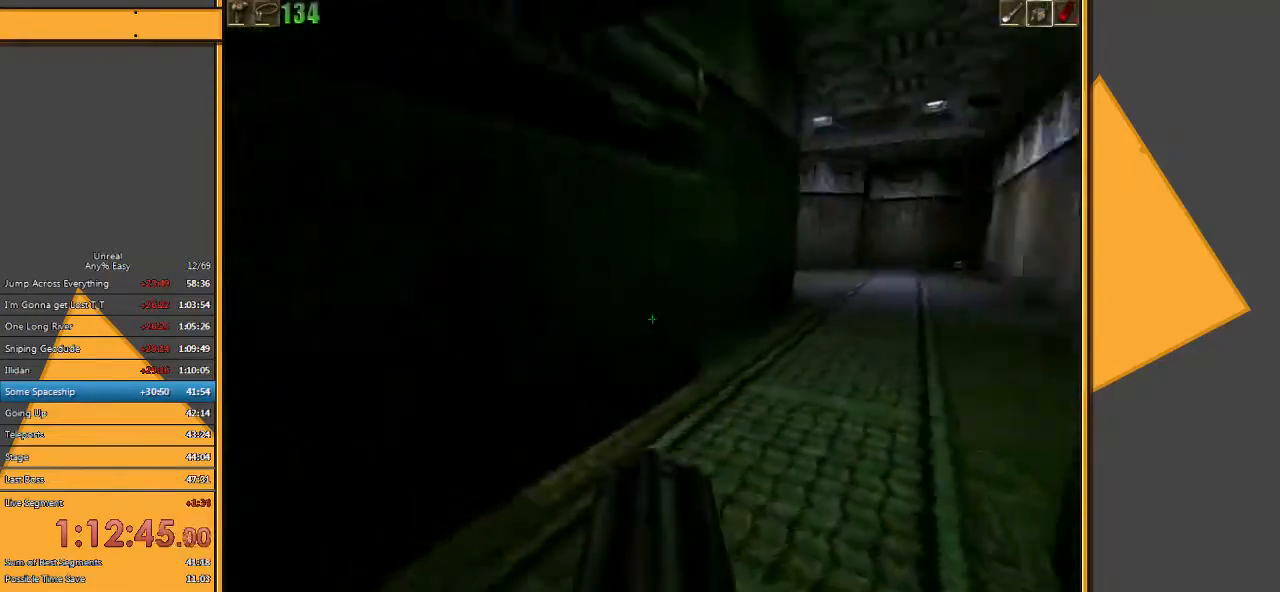
{"keys": ["w"], "mouse": [], "events": [[100, "e", "down"], [250, "e", "up"], [350, "d", "down"], [450, "d", "up"]]}
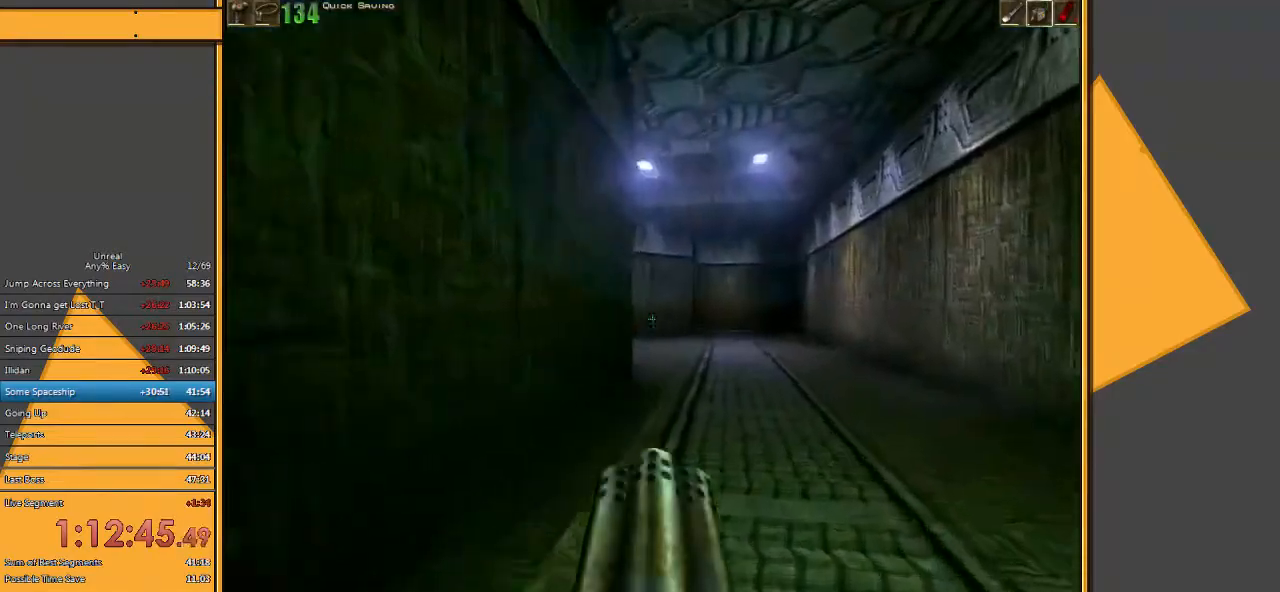
{"keys": ["d", "w"], "mouse": [], "events": [[50, "d", "down"], [400, "d", "up"], [500, "d", "down"]]}